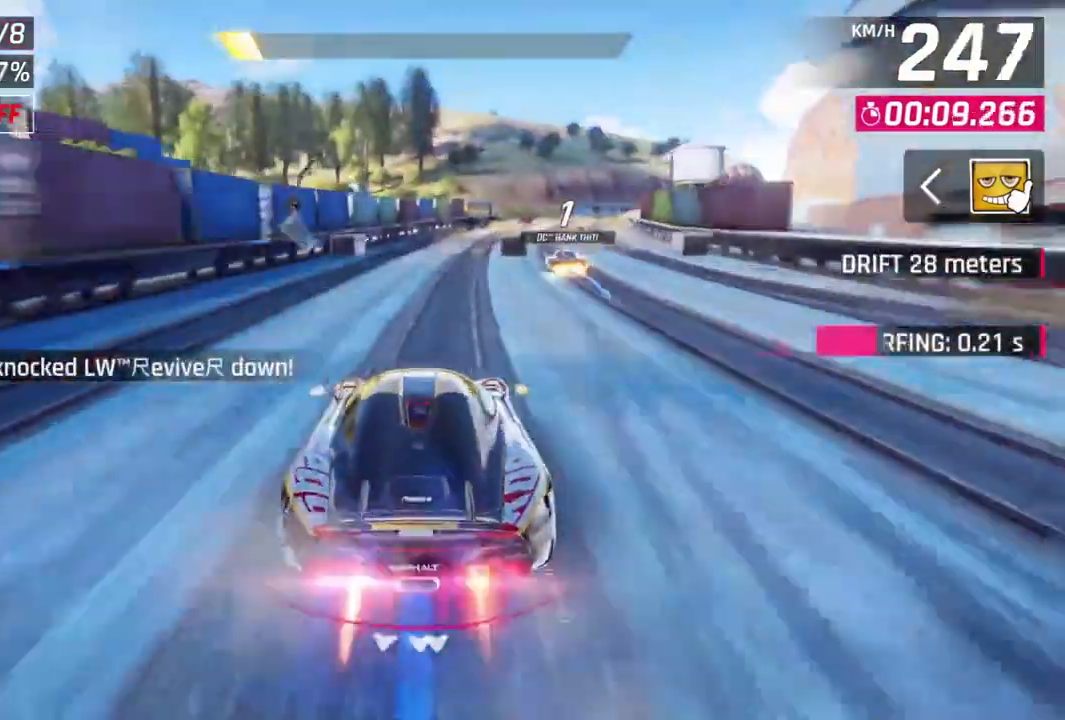
Gameplay with a controller (Xbox layout); each line is a JSON object with the inputs held at the frame after it. "events" lists button and stick changes between this image and that frame as [ms after this image, input, new state], when the widget could be followed in between. Not read: right_stick.
{"buttons": [], "left_stick": "up-right", "events": [[133, "A", "up"], [133, "R1", "up"], [200, "left_stick", "up-right"]]}
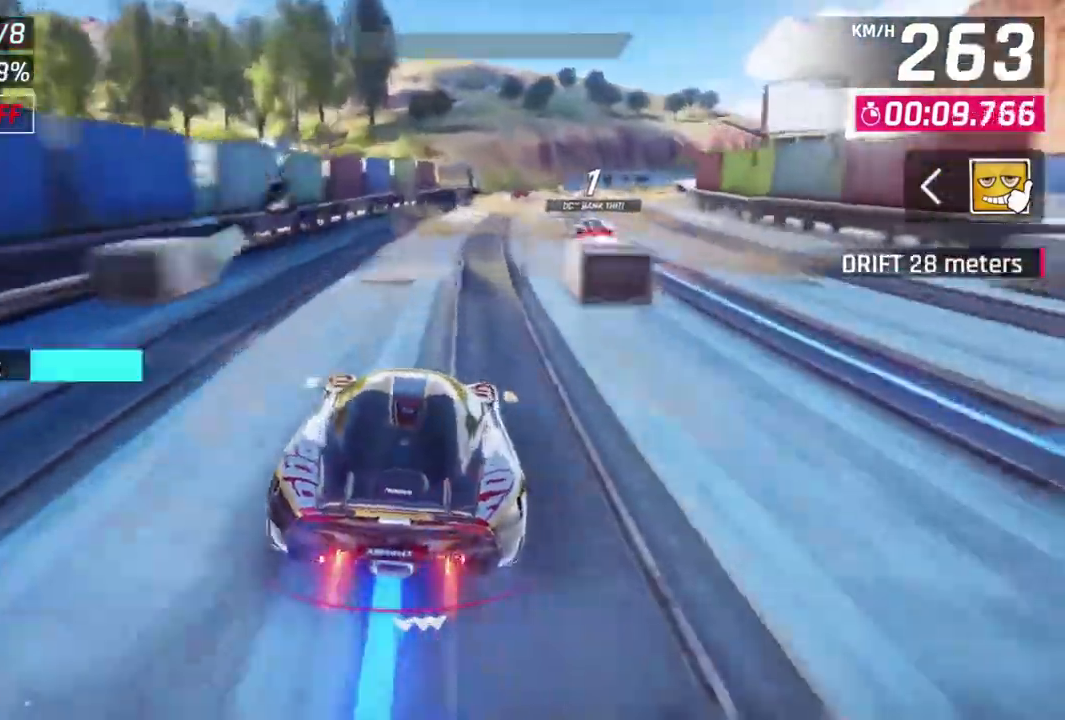
{"buttons": [], "left_stick": "up-right", "events": []}
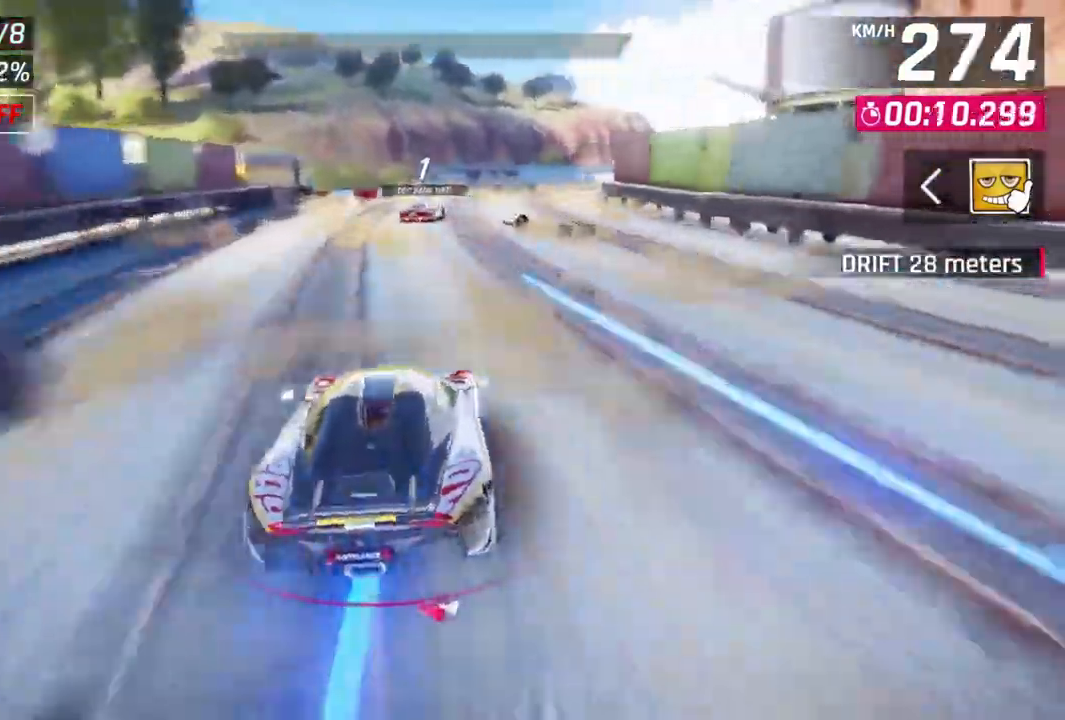
{"buttons": [], "left_stick": "up-right", "events": [[200, "L2", "down"], [367, "L2", "up"]]}
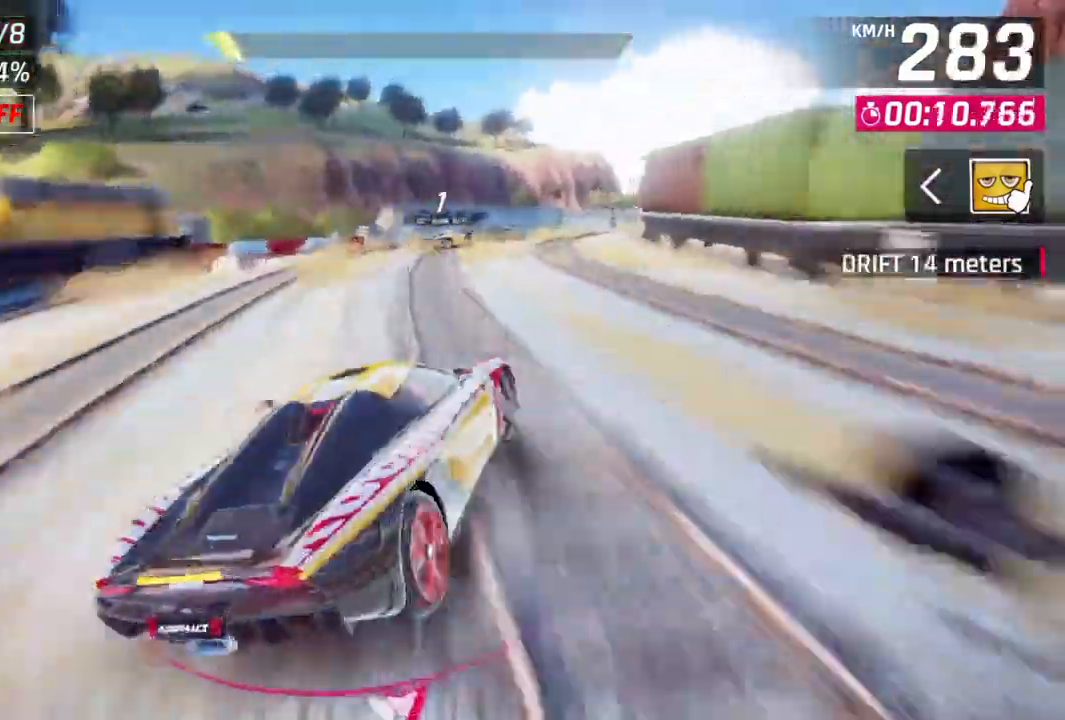
{"buttons": [], "left_stick": "center", "events": [[333, "L2", "down"], [333, "left_stick", "center"], [433, "L2", "up"]]}
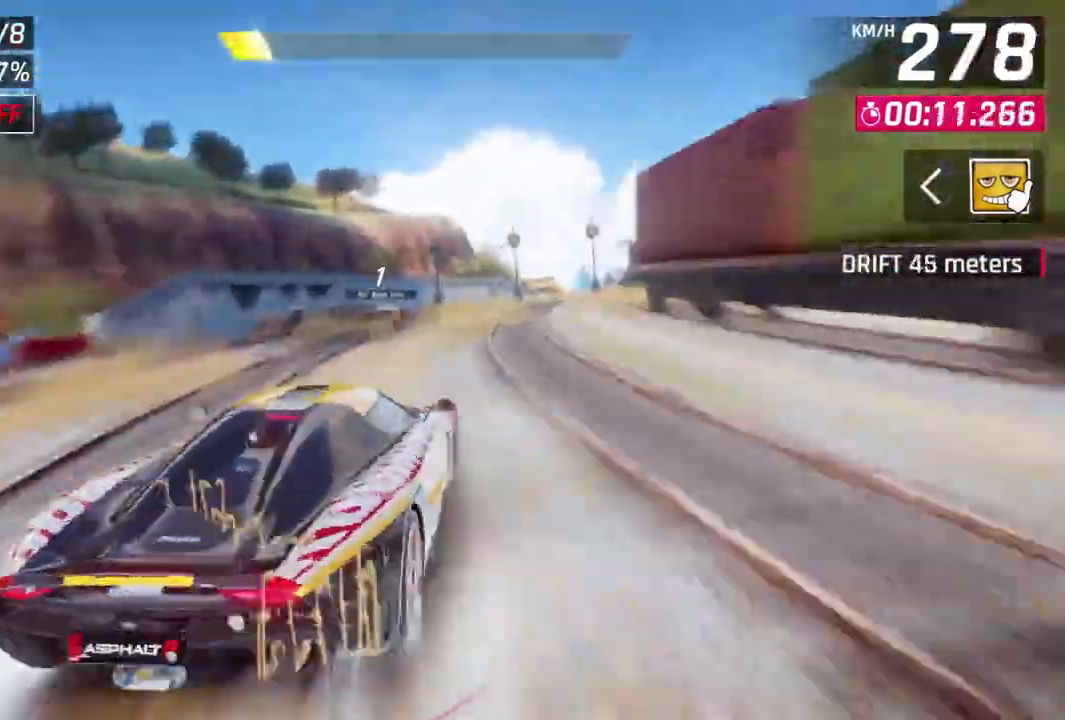
{"buttons": [], "left_stick": "up-right", "events": [[33, "A", "down"], [33, "R1", "down"], [33, "left_stick", "up-right"], [333, "R1", "up"], [367, "A", "up"]]}
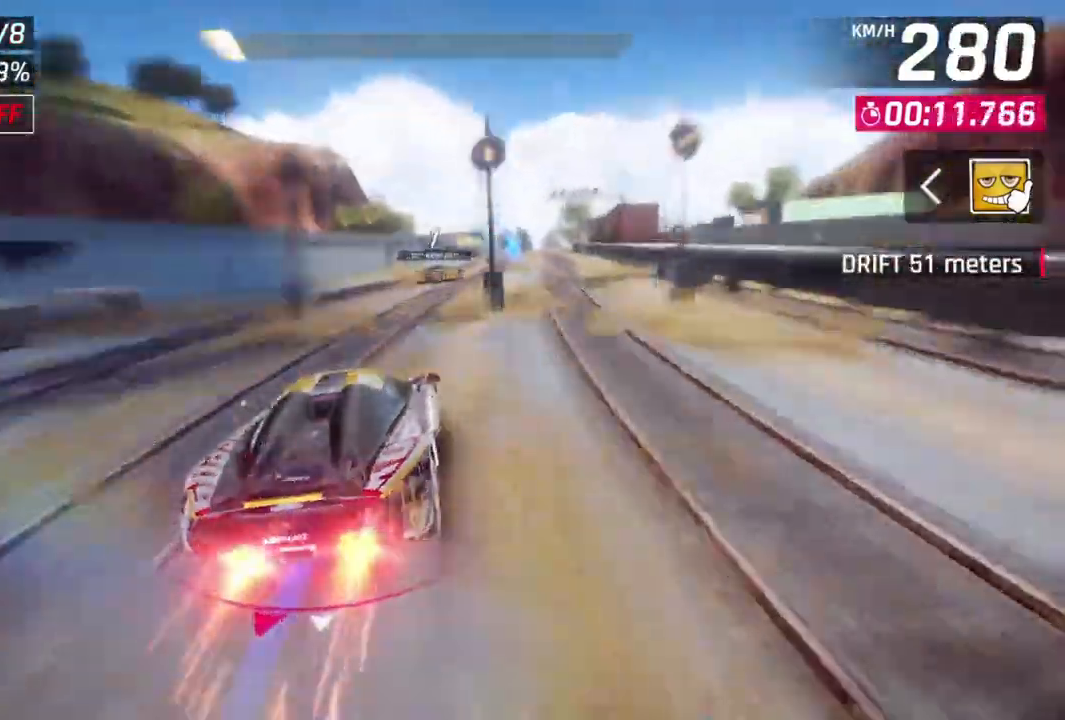
{"buttons": [], "left_stick": "center", "events": [[333, "left_stick", "center"]]}
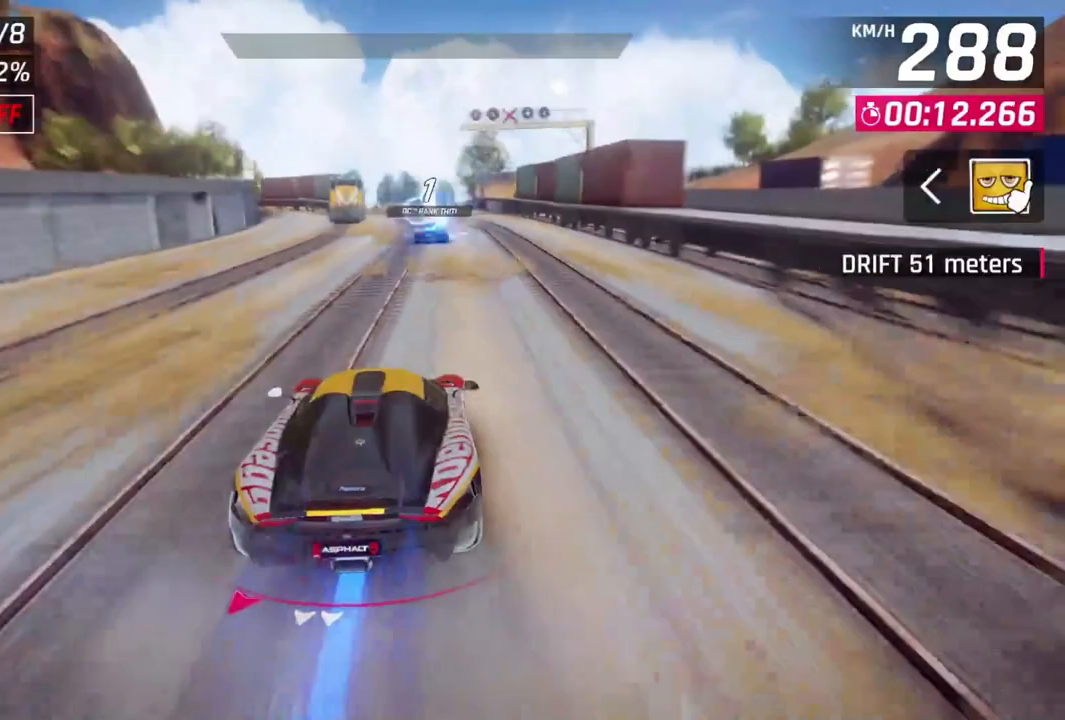
{"buttons": ["A", "R1"], "left_stick": "center", "events": [[67, "L2", "down"], [367, "L2", "up"], [433, "A", "down"], [433, "R1", "down"]]}
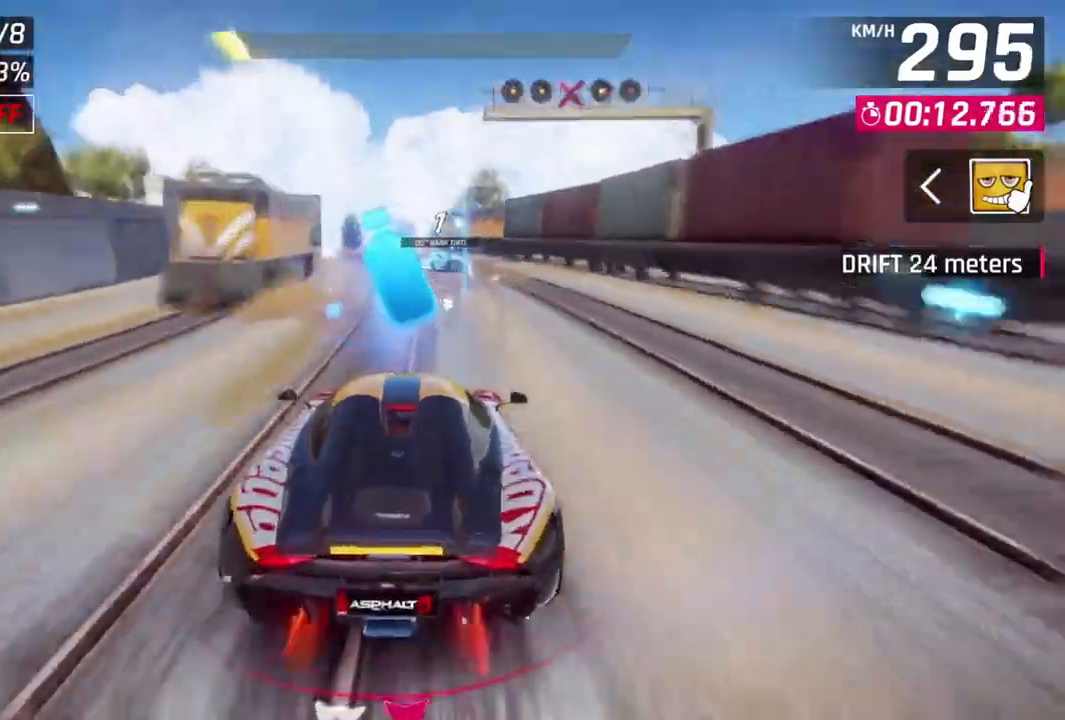
{"buttons": ["L3"], "left_stick": "left", "events": [[233, "L2", "down"], [233, "left_stick", "up-left"], [267, "A", "up"], [300, "R1", "up"], [367, "L2", "up"], [467, "L3", "down"], [467, "left_stick", "left"]]}
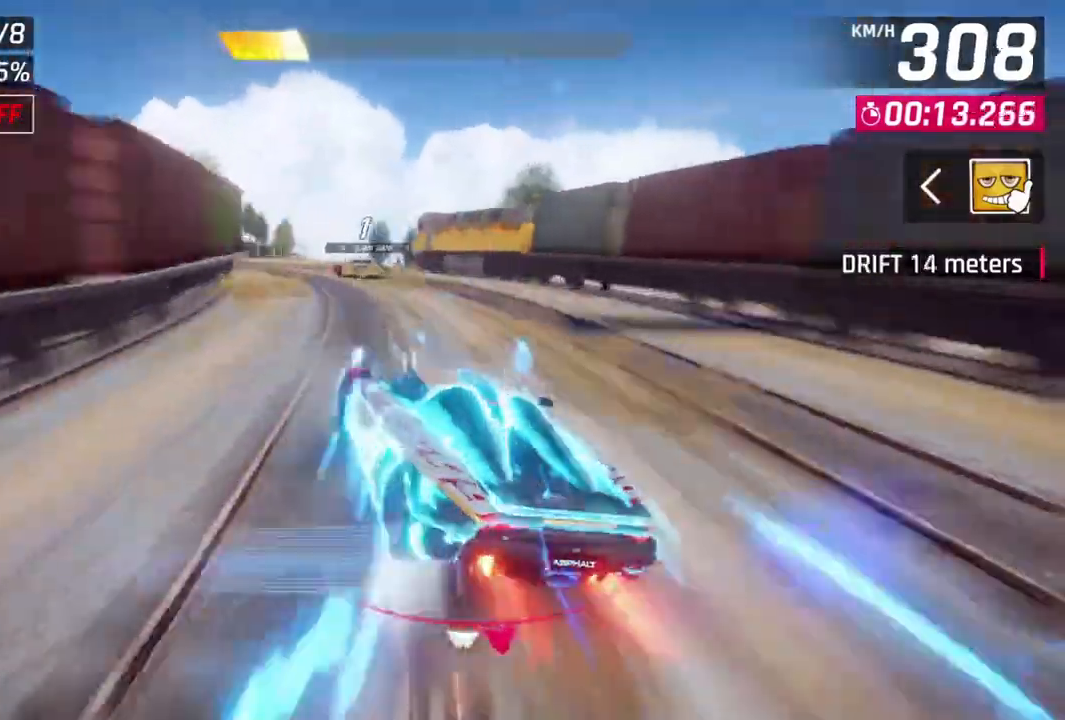
{"buttons": ["L3"], "left_stick": "left", "events": []}
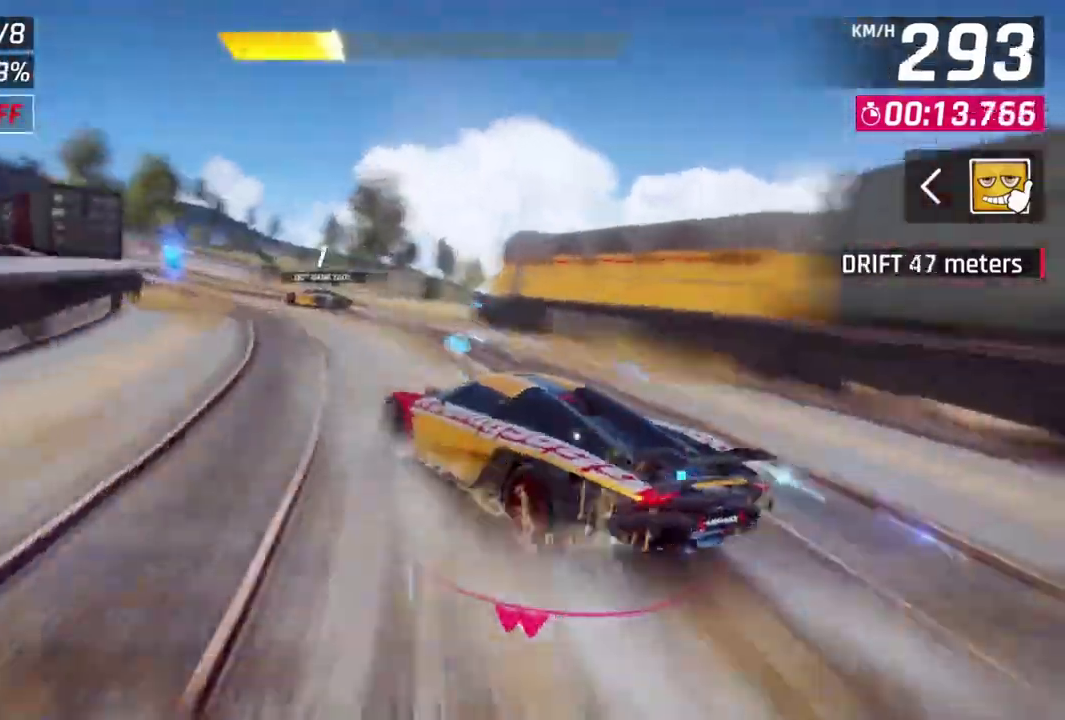
{"buttons": ["L3"], "left_stick": "left", "events": []}
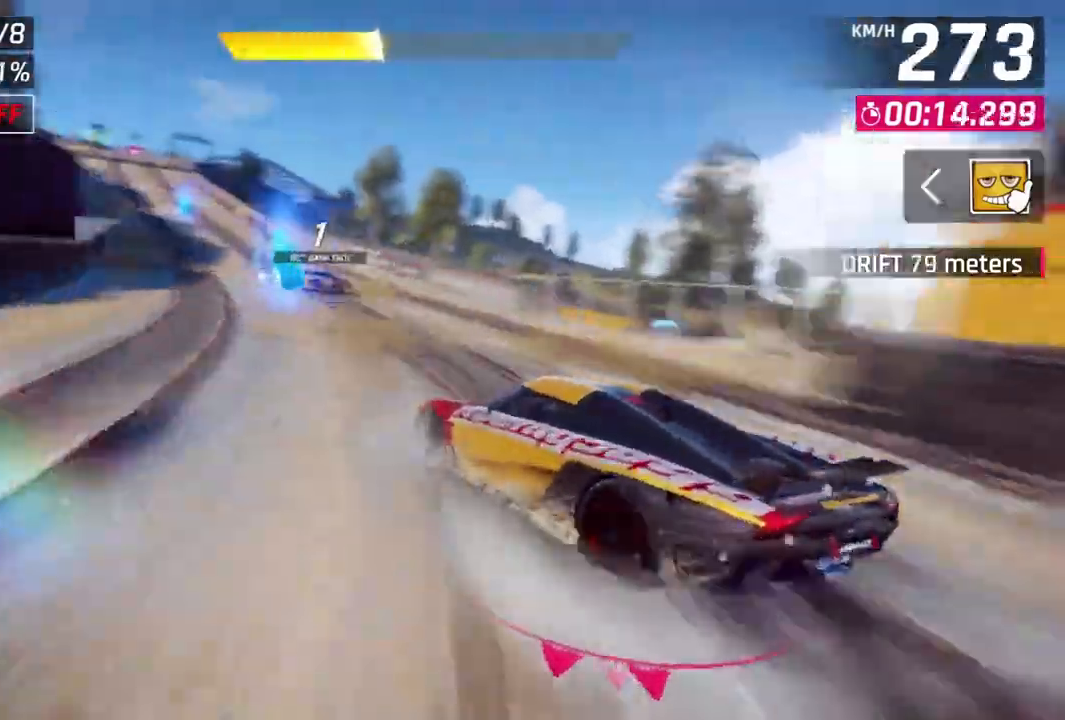
{"buttons": [], "left_stick": "center", "events": [[267, "L3", "up"], [400, "left_stick", "center"]]}
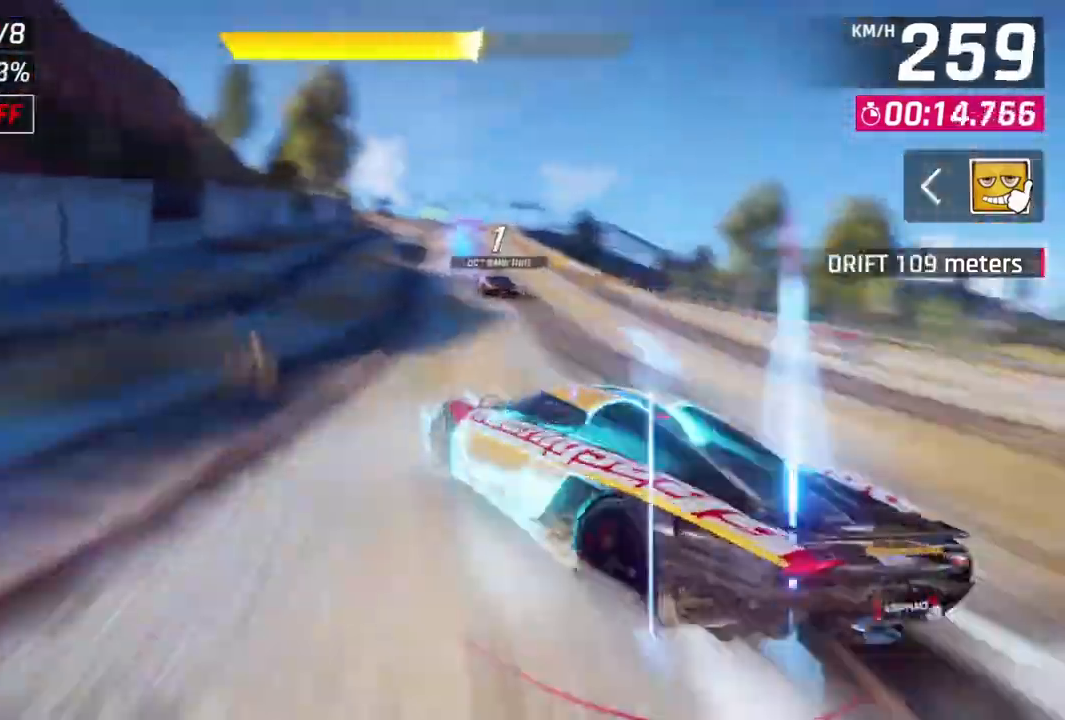
{"buttons": ["L2"], "left_stick": "center"}
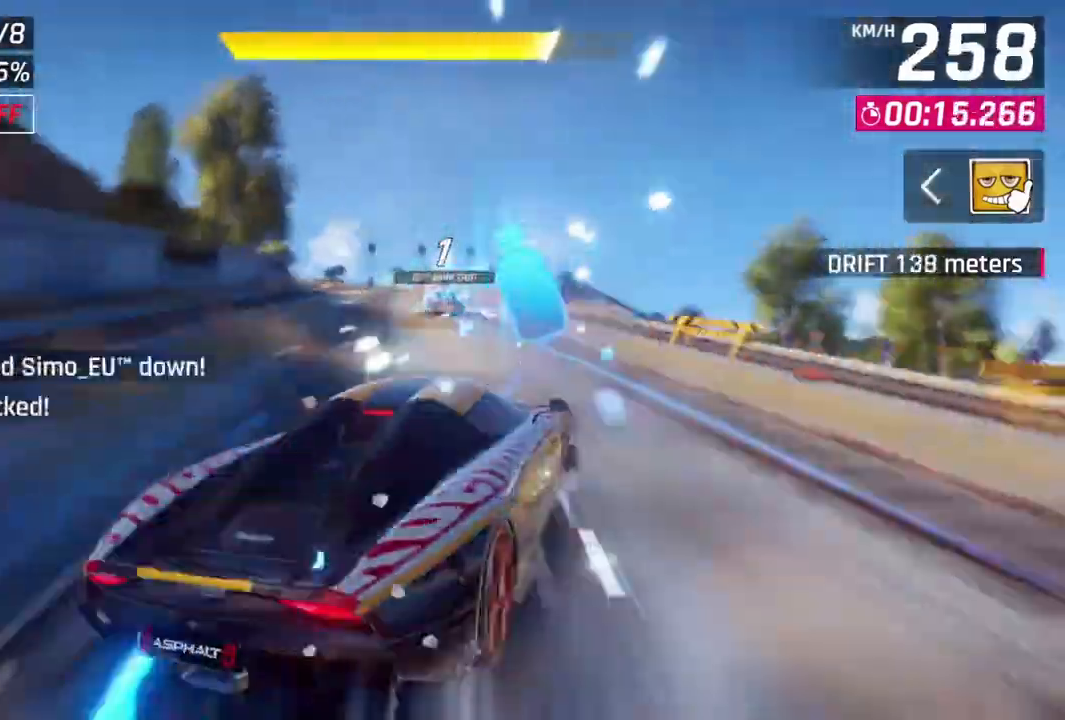
{"buttons": ["A", "R1"], "left_stick": "up-left", "events": [[133, "L2", "up"], [167, "A", "down"], [167, "R1", "down"], [367, "left_stick", "up-left"]]}
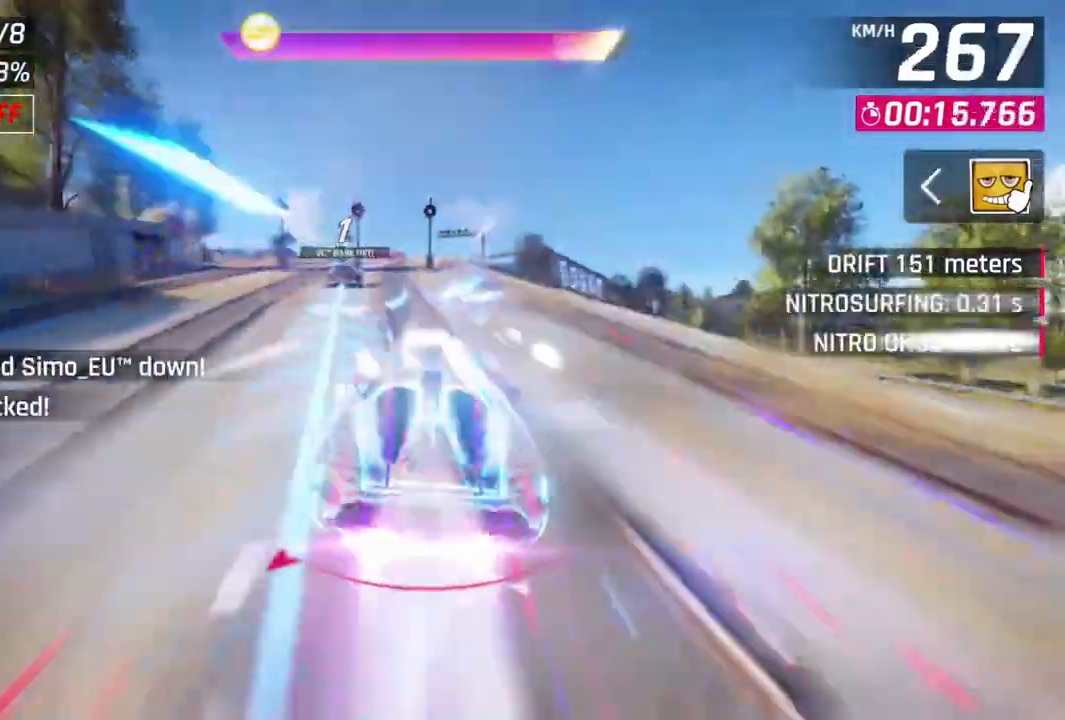
{"buttons": ["A", "R1"], "left_stick": "center", "events": [[33, "left_stick", "center"], [267, "left_stick", "right"], [400, "left_stick", "center"]]}
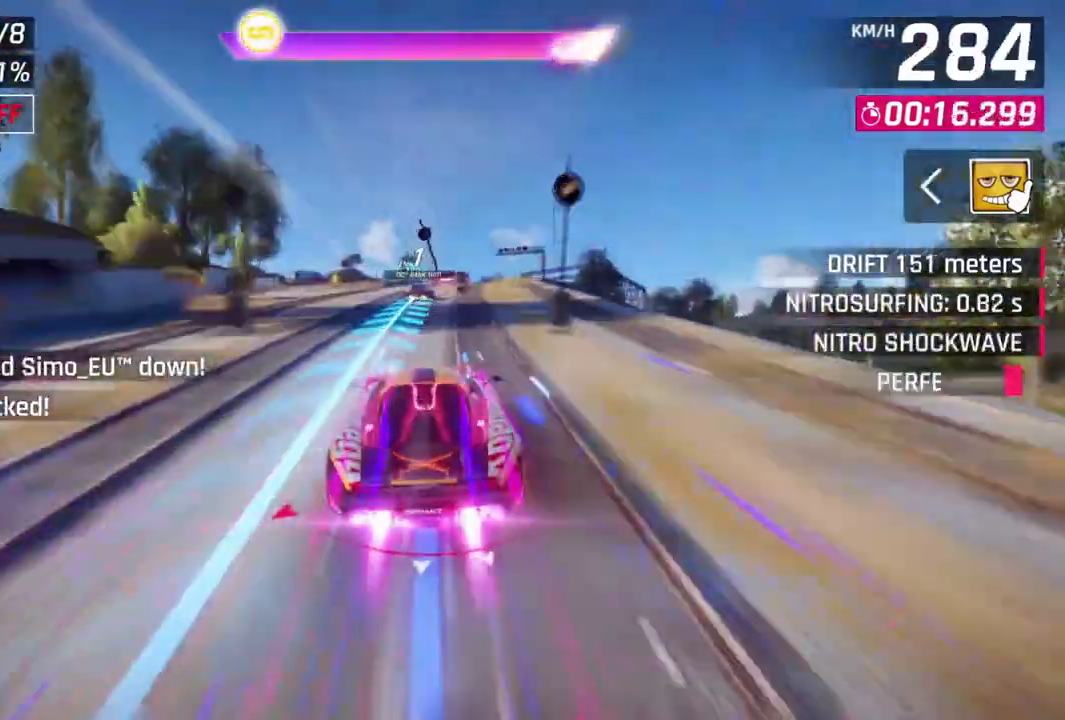
{"buttons": ["A", "R1"], "left_stick": "center", "events": [[200, "left_stick", "up-right"], [433, "left_stick", "center"]]}
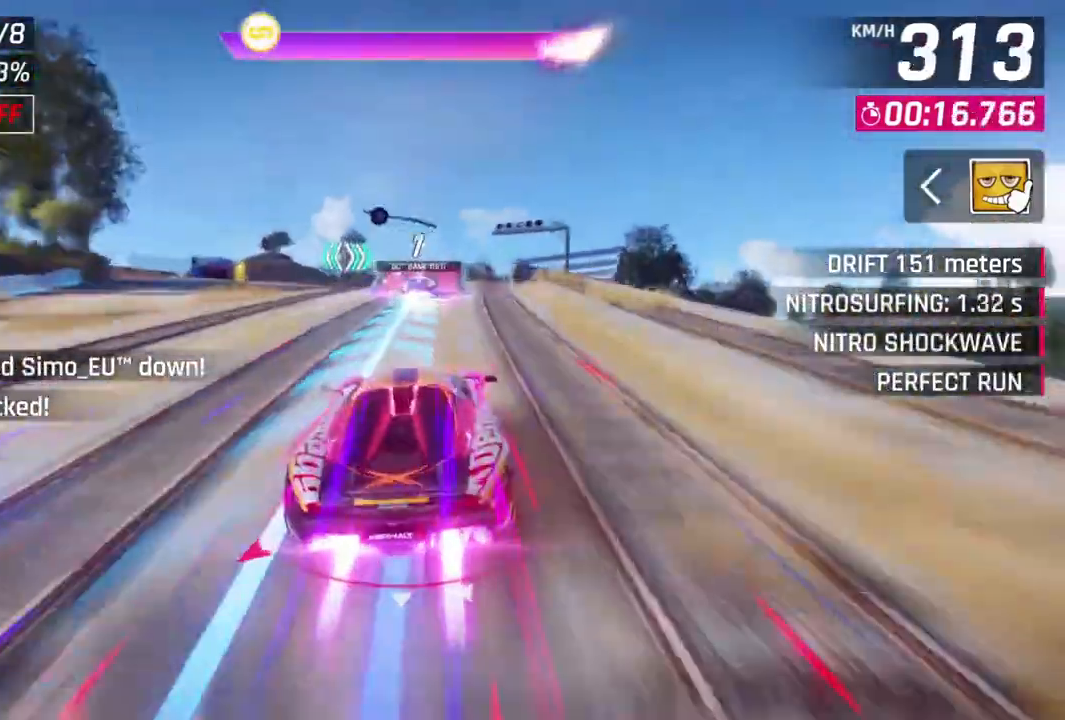
{"buttons": ["A", "R1"], "left_stick": "center", "events": []}
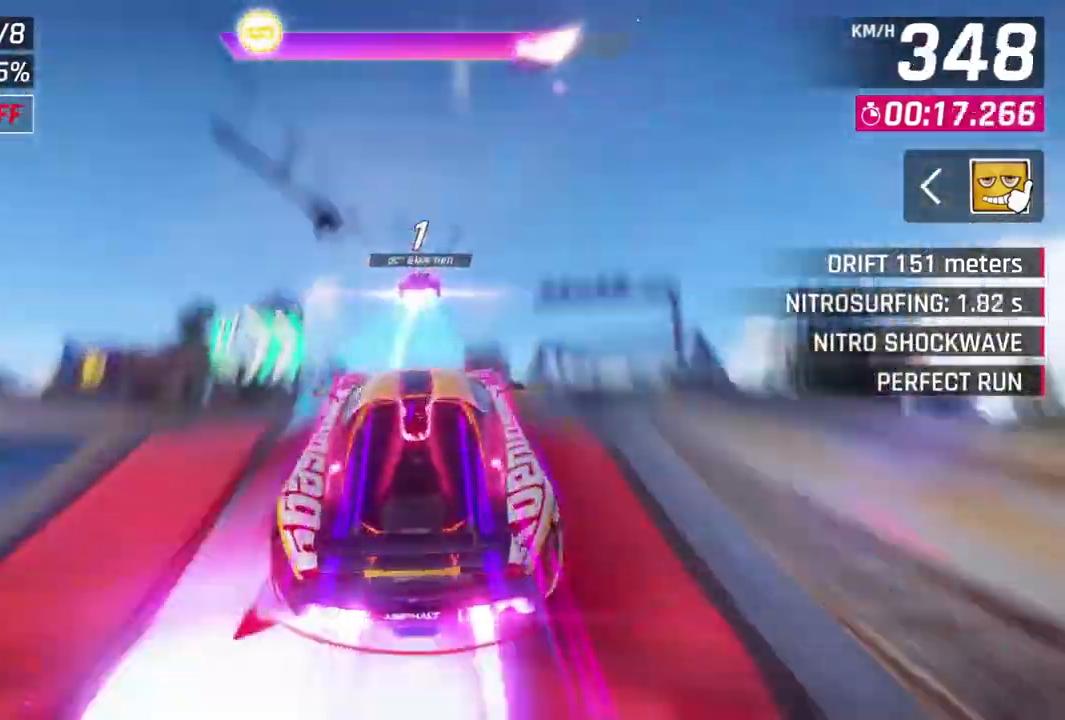
{"buttons": ["A", "R1"], "left_stick": "center", "events": []}
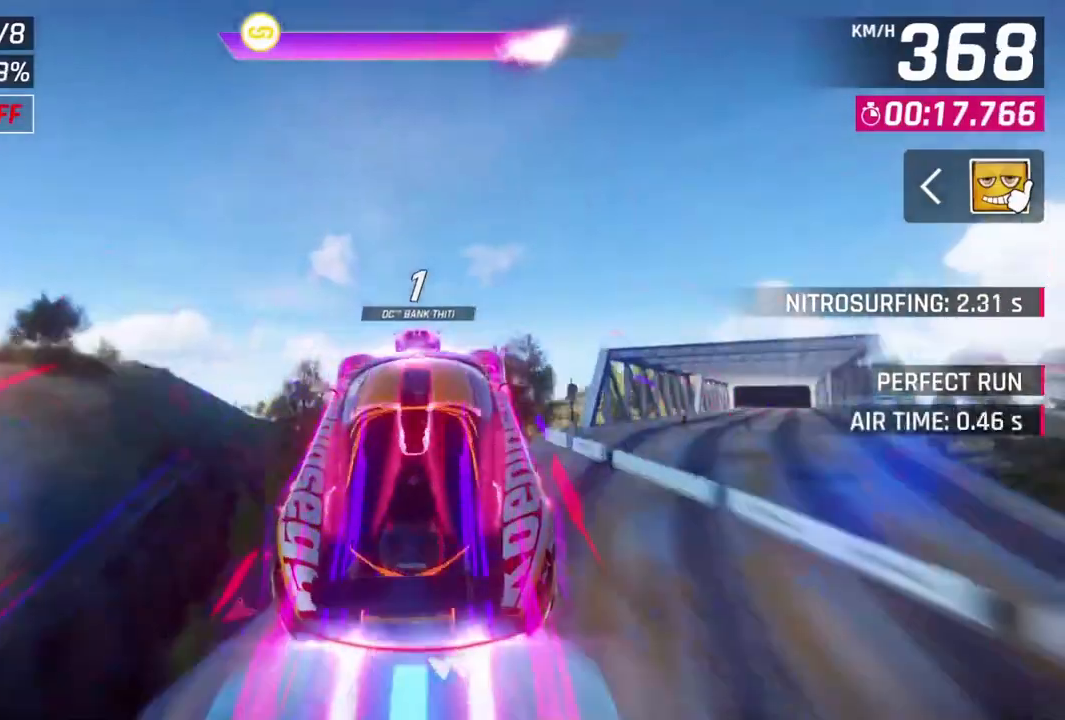
{"buttons": ["A", "R1"], "left_stick": "up-left", "events": [[233, "left_stick", "up-left"]]}
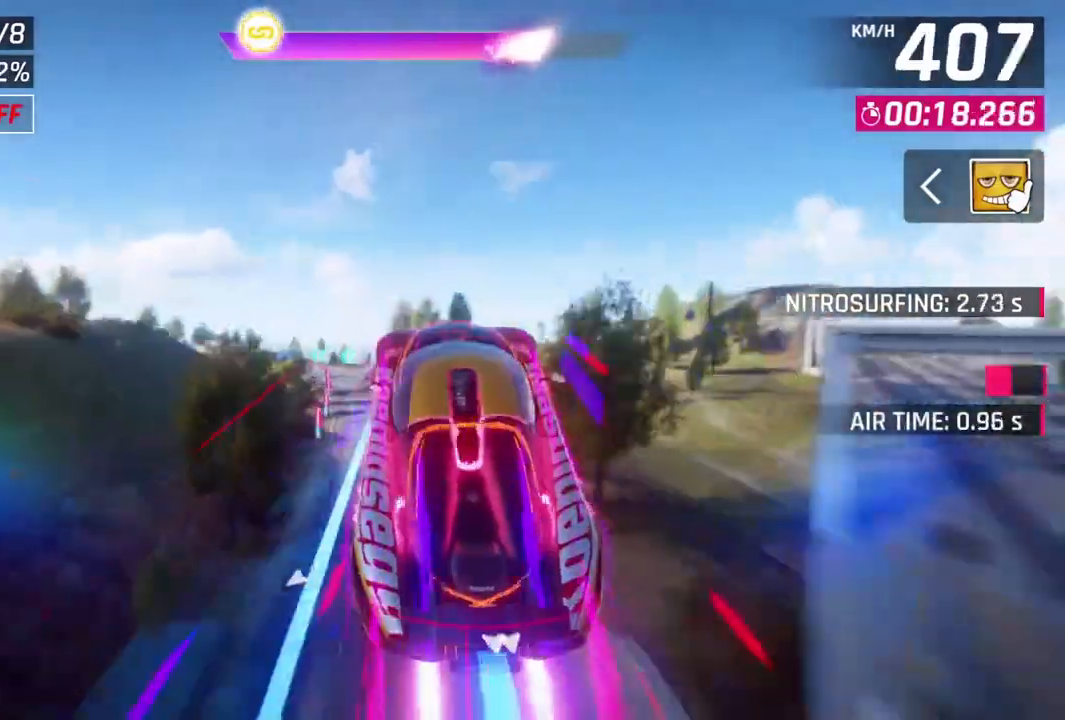
{"buttons": ["A", "R1"], "left_stick": "up-left"}
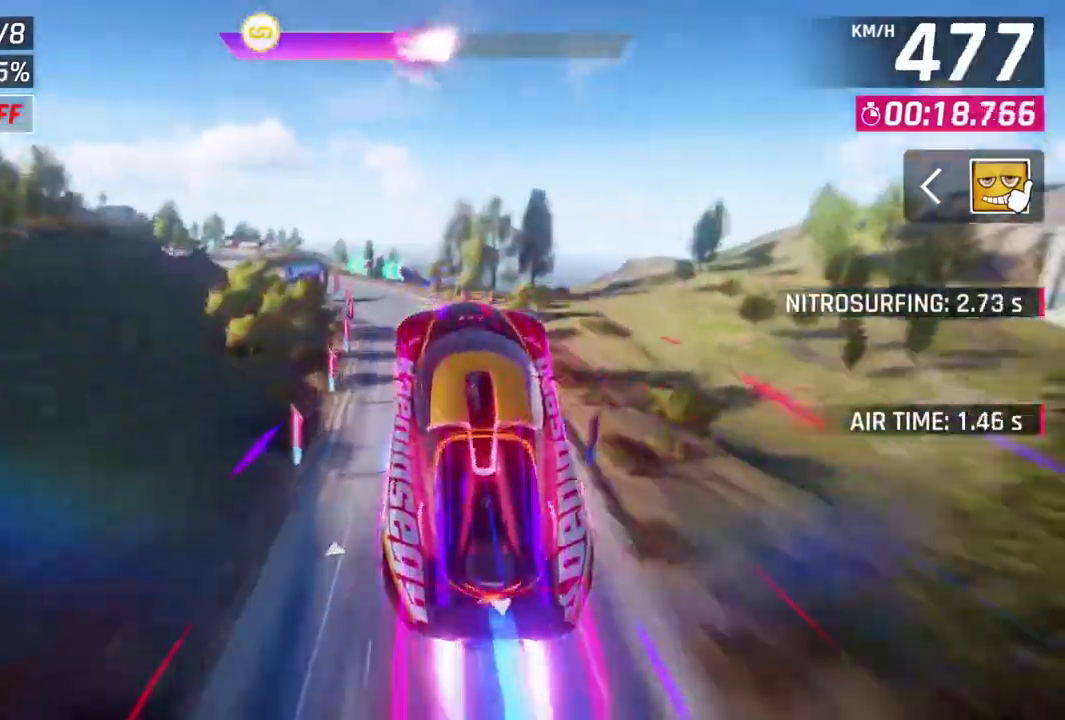
{"buttons": ["A", "R1"], "left_stick": "up-left", "events": []}
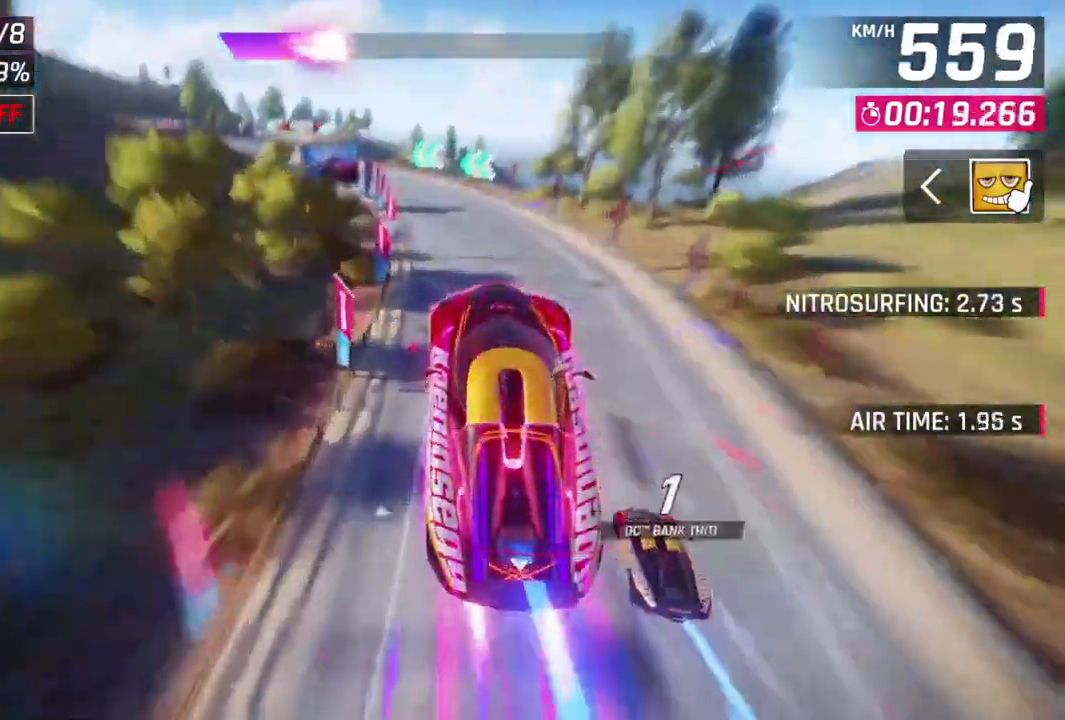
{"buttons": [], "left_stick": "left"}
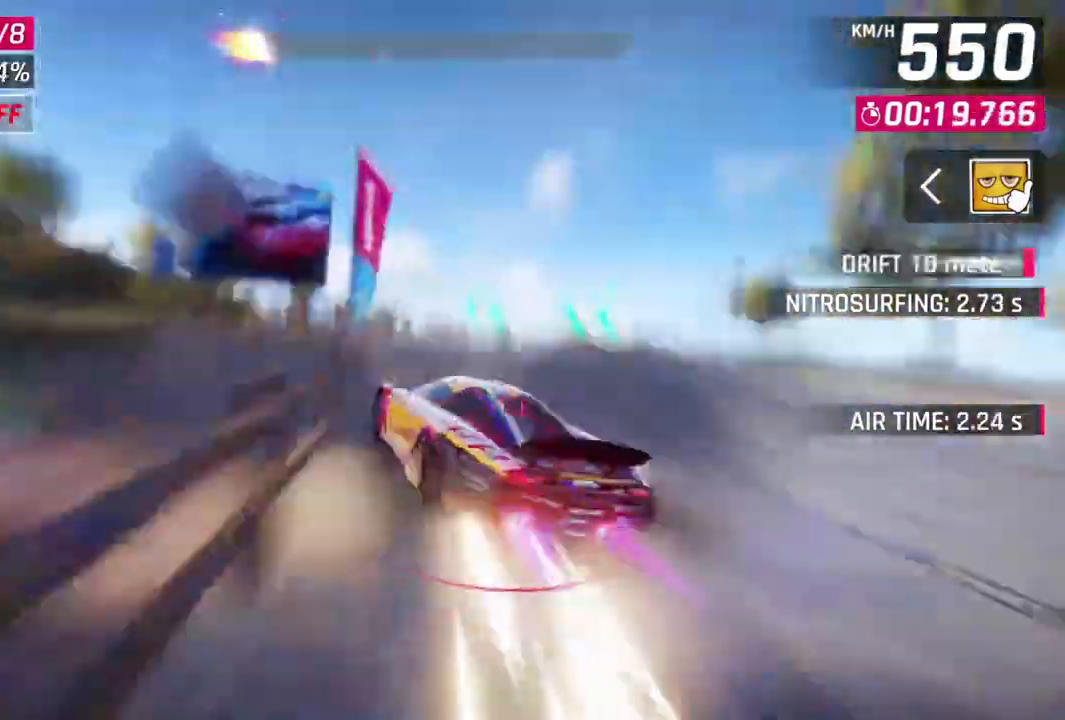
{"buttons": ["L3"], "left_stick": "left", "events": [[367, "L3", "down"]]}
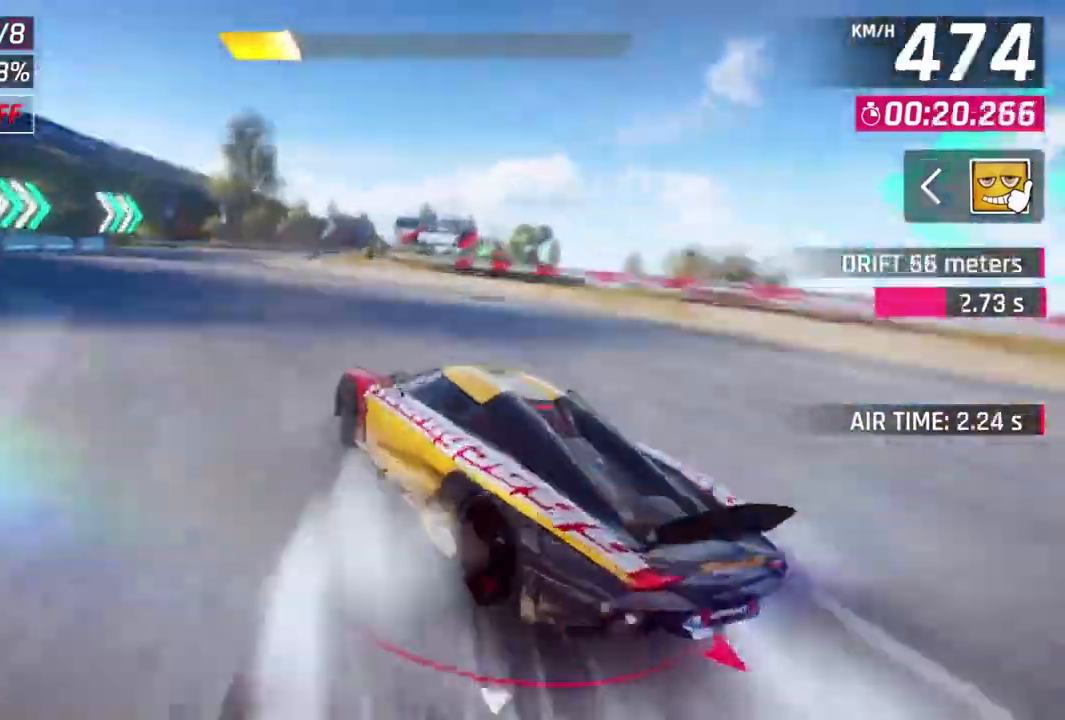
{"buttons": [], "left_stick": "right", "events": [[67, "L3", "up"], [167, "left_stick", "center"], [233, "left_stick", "right"]]}
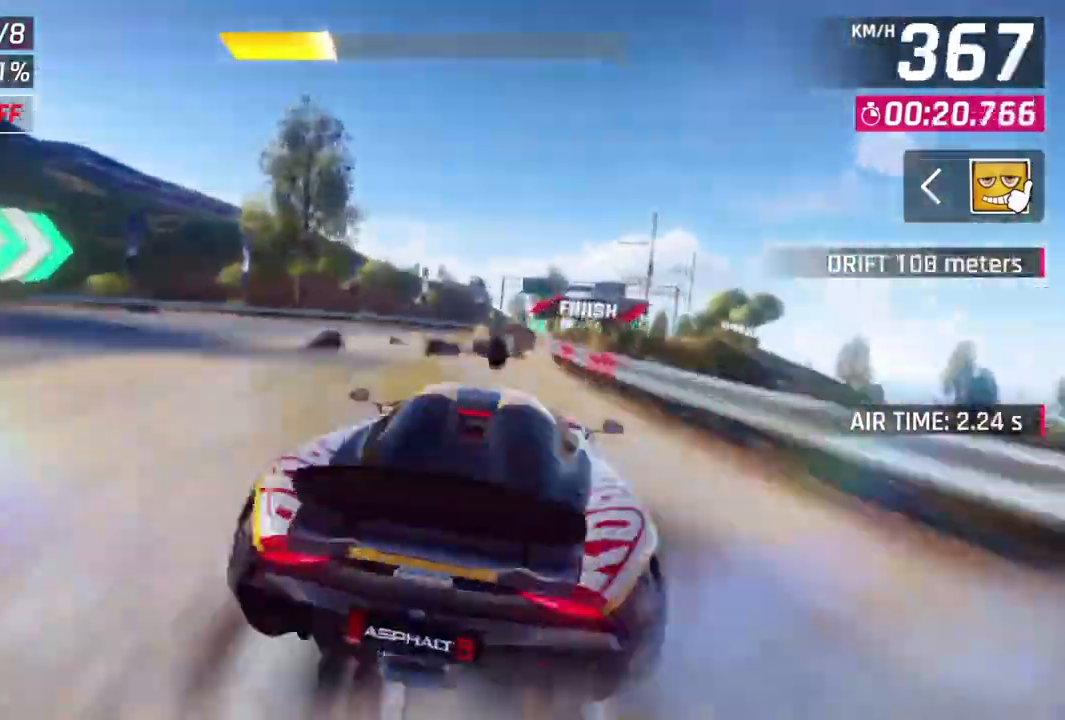
{"buttons": [], "left_stick": "right", "events": [[67, "A", "down"], [67, "R1", "down"], [200, "left_stick", "center"], [300, "left_stick", "right"], [467, "A", "up"], [467, "R1", "up"]]}
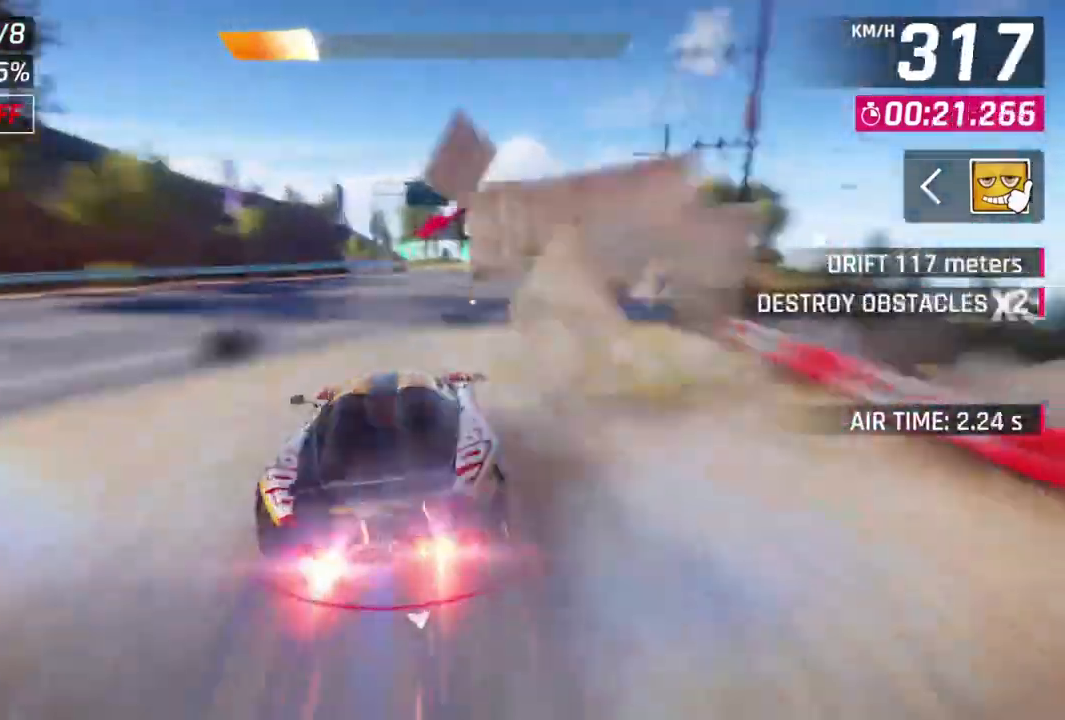
{"buttons": [], "left_stick": "right", "events": []}
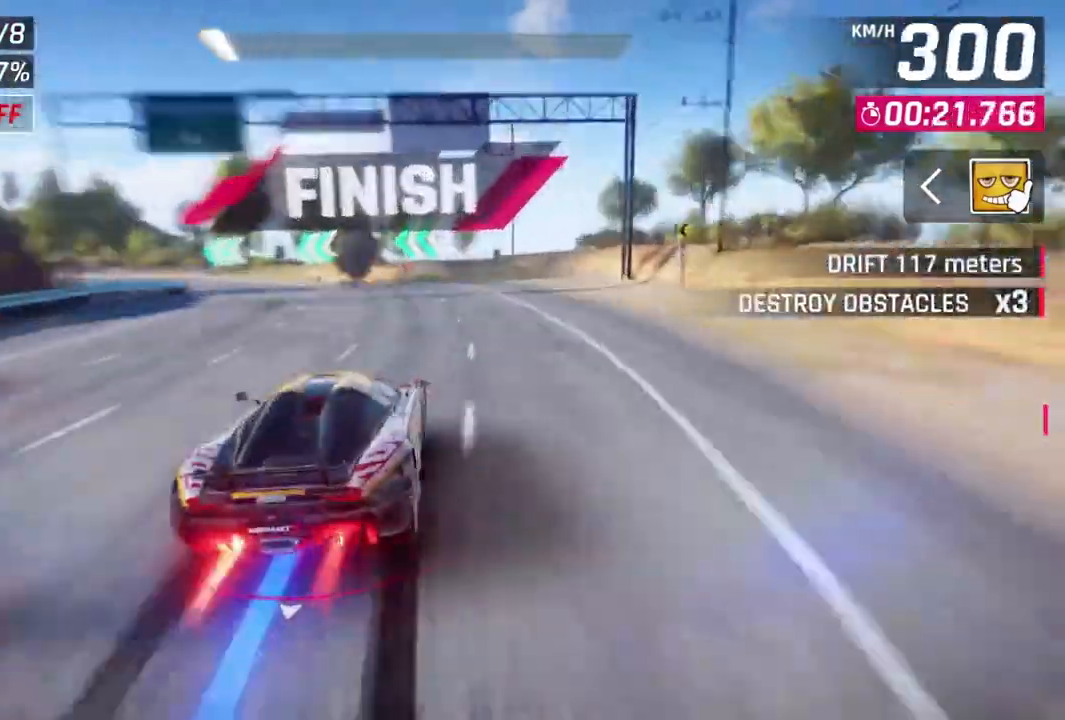
{"buttons": [], "left_stick": "center", "events": [[100, "left_stick", "center"]]}